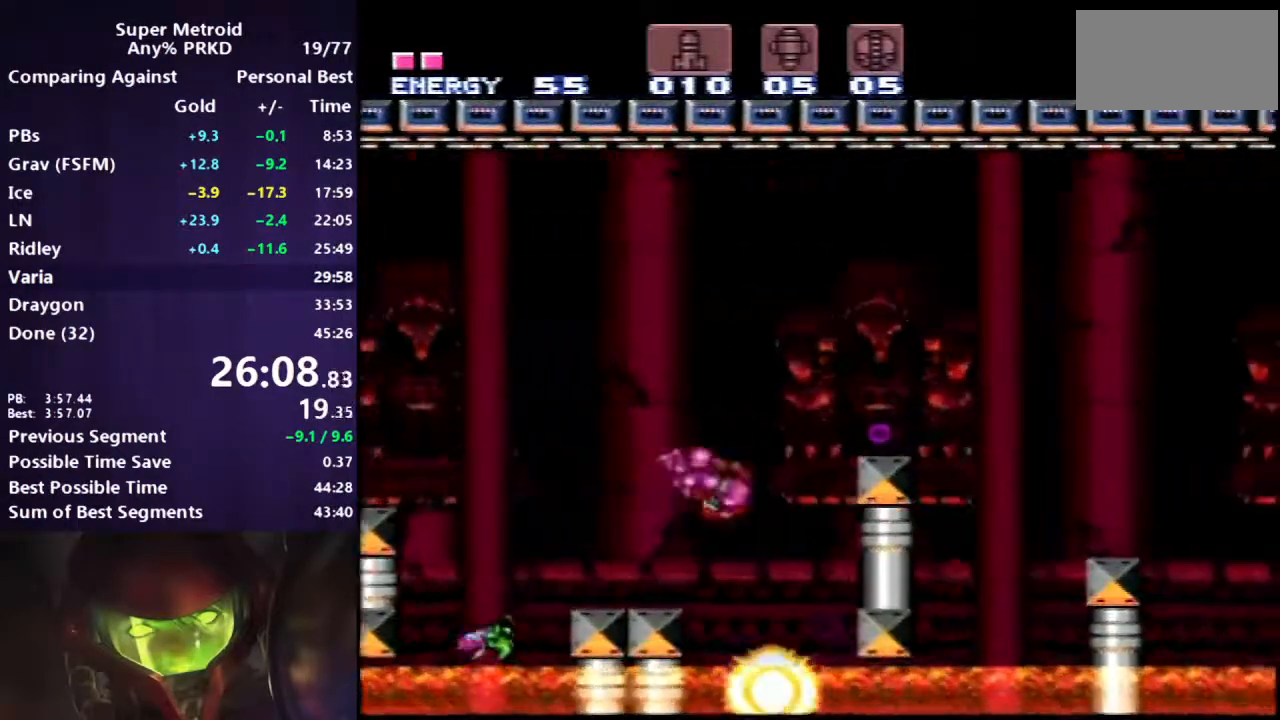
Gameplay with a controller (Nintendo layout); each line is a JSON object with the inputs held at the frame after it. "events" lists button and stick changes between this image and that frame as [ms after this image, input, new state], when the widget could be followed in between. Not read: L3 R3.
{"buttons": ["A", "DPAD_RIGHT"], "events": [[233, "DPAD_LEFT", "down"], [300, "A", "down"], [383, "DPAD_LEFT", "up"], [450, "DPAD_RIGHT", "down"]]}
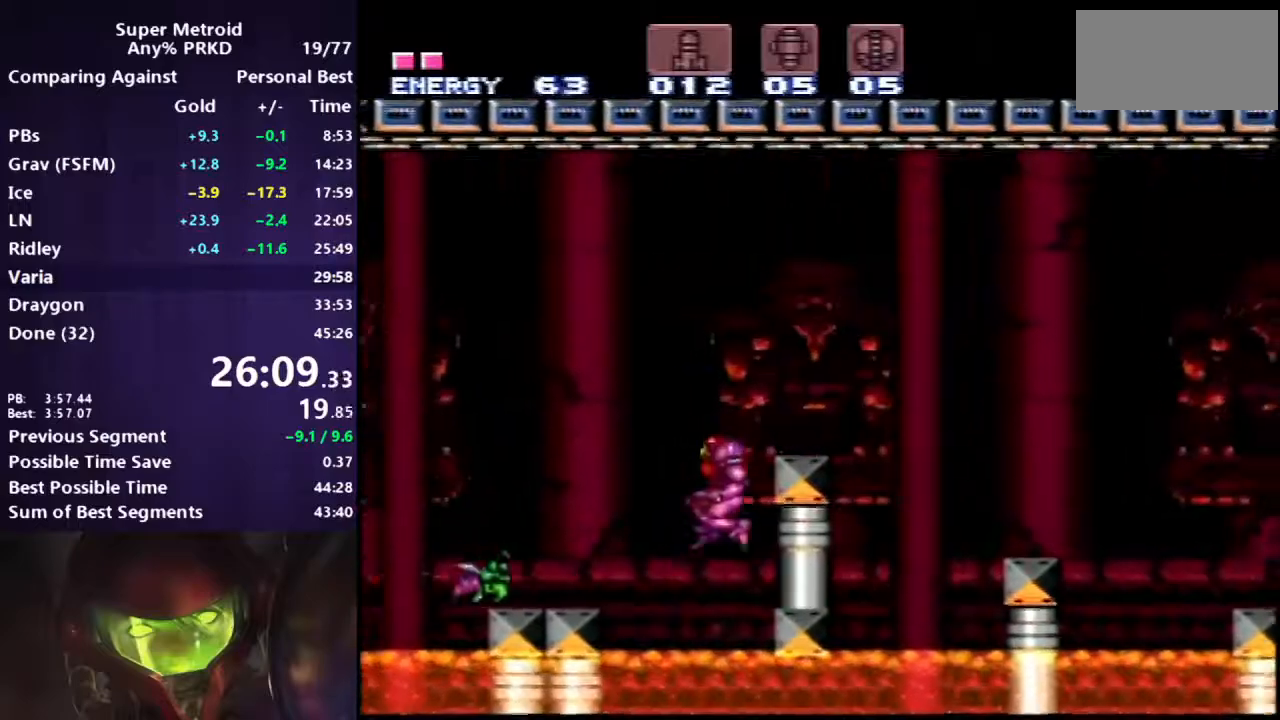
{"buttons": ["B", "DPAD_RIGHT"], "events": [[117, "B", "down"], [117, "L1", "down"], [167, "A", "up"], [317, "DPAD_RIGHT", "up"], [433, "L1", "up"], [467, "DPAD_RIGHT", "down"]]}
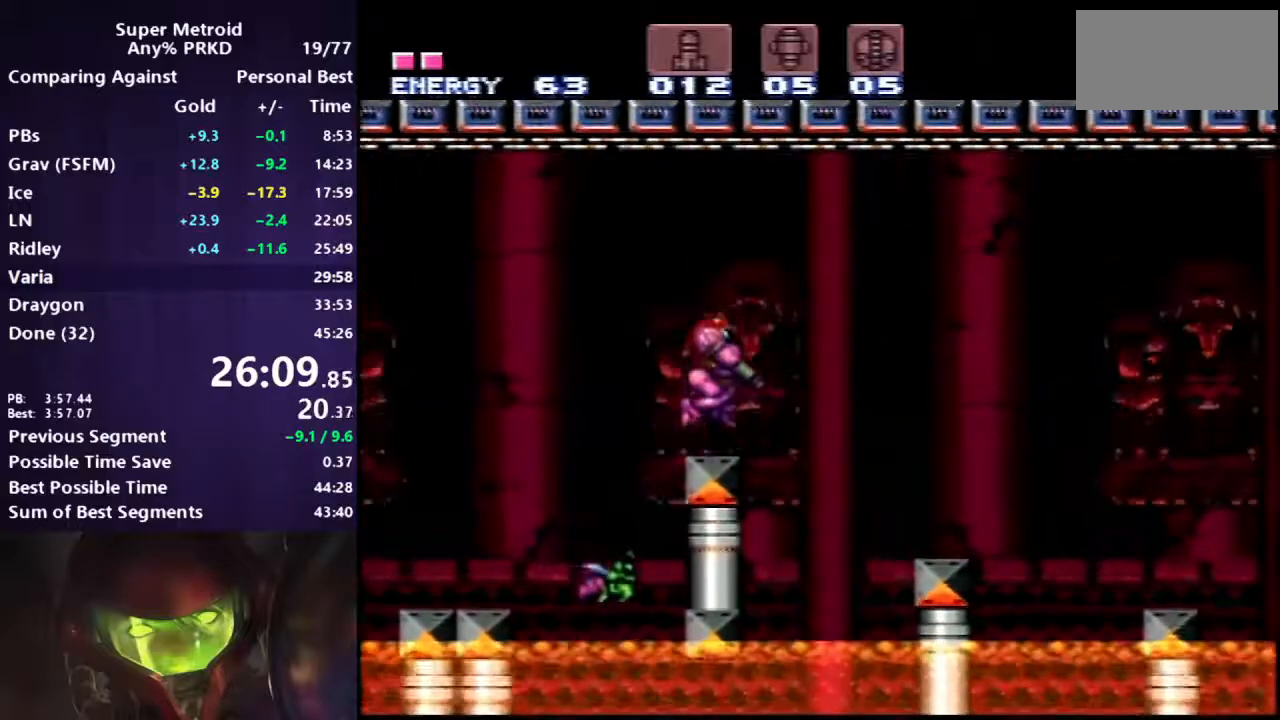
{"buttons": ["B", "DPAD_DOWN"], "events": [[50, "A", "down"], [117, "DPAD_RIGHT", "up"], [133, "DPAD_DOWN", "down"], [200, "A", "up"]]}
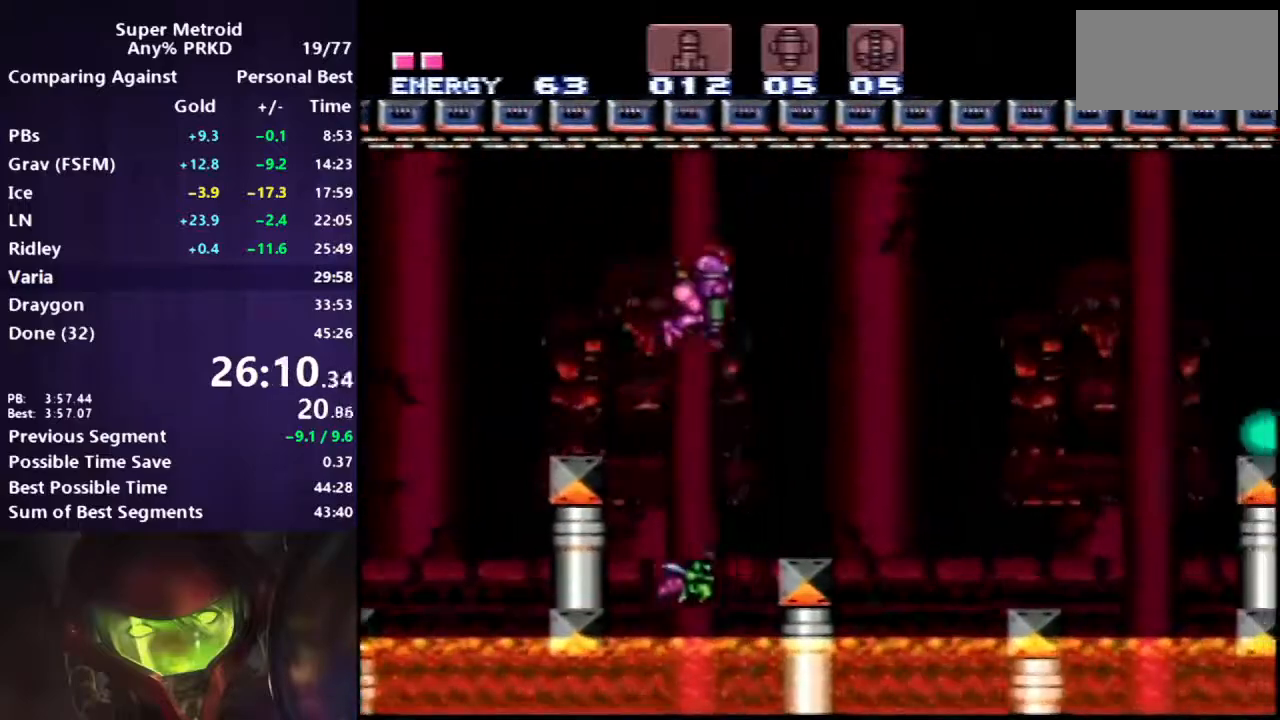
{"buttons": ["B", "L1", "DPAD_RIGHT"], "events": [[67, "X", "down"], [183, "X", "up"], [200, "DPAD_DOWN", "up"], [283, "DPAD_LEFT", "down"], [283, "L1", "down"], [383, "DPAD_LEFT", "up"], [383, "DPAD_RIGHT", "down"]]}
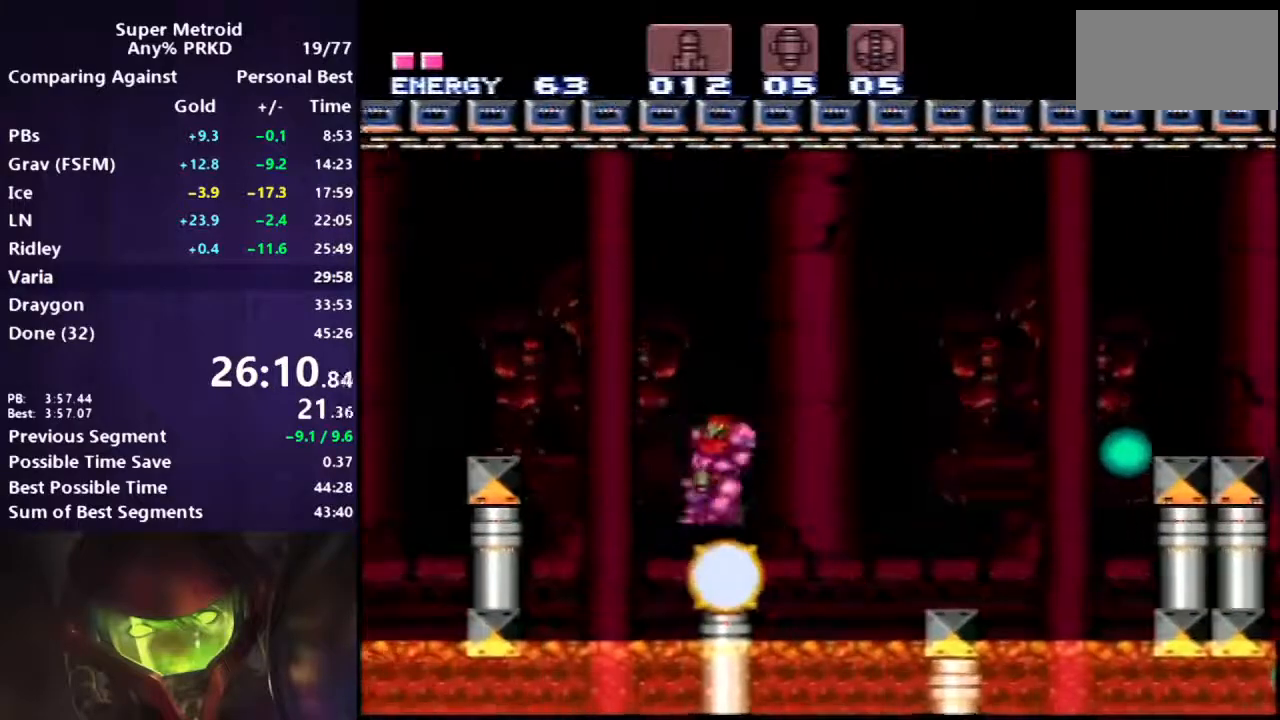
{"buttons": ["B", "X", "L1"], "events": [[17, "DPAD_RIGHT", "up"], [183, "DPAD_DOWN", "down"], [233, "DPAD_DOWN", "up"], [433, "X", "down"]]}
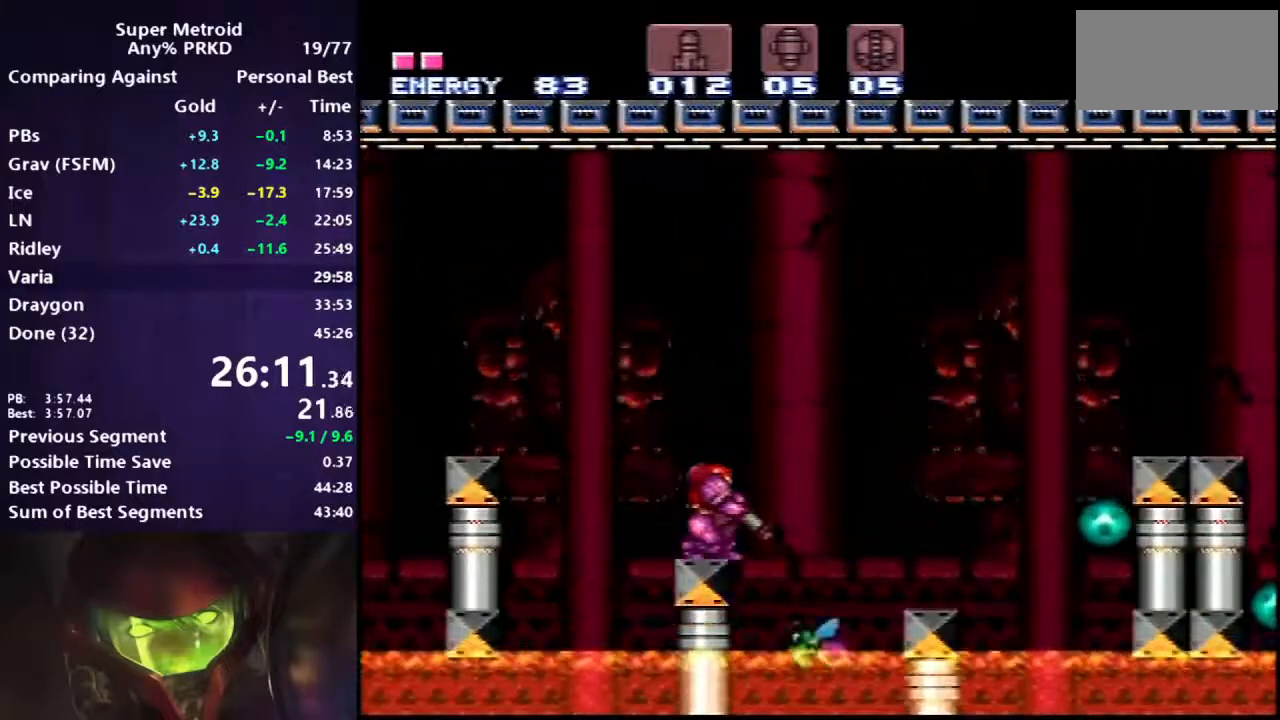
{"buttons": ["B", "DPAD_DOWN"], "events": [[17, "X", "up"], [50, "L1", "up"], [133, "DPAD_RIGHT", "down"], [383, "DPAD_DOWN", "down"], [383, "DPAD_RIGHT", "up"]]}
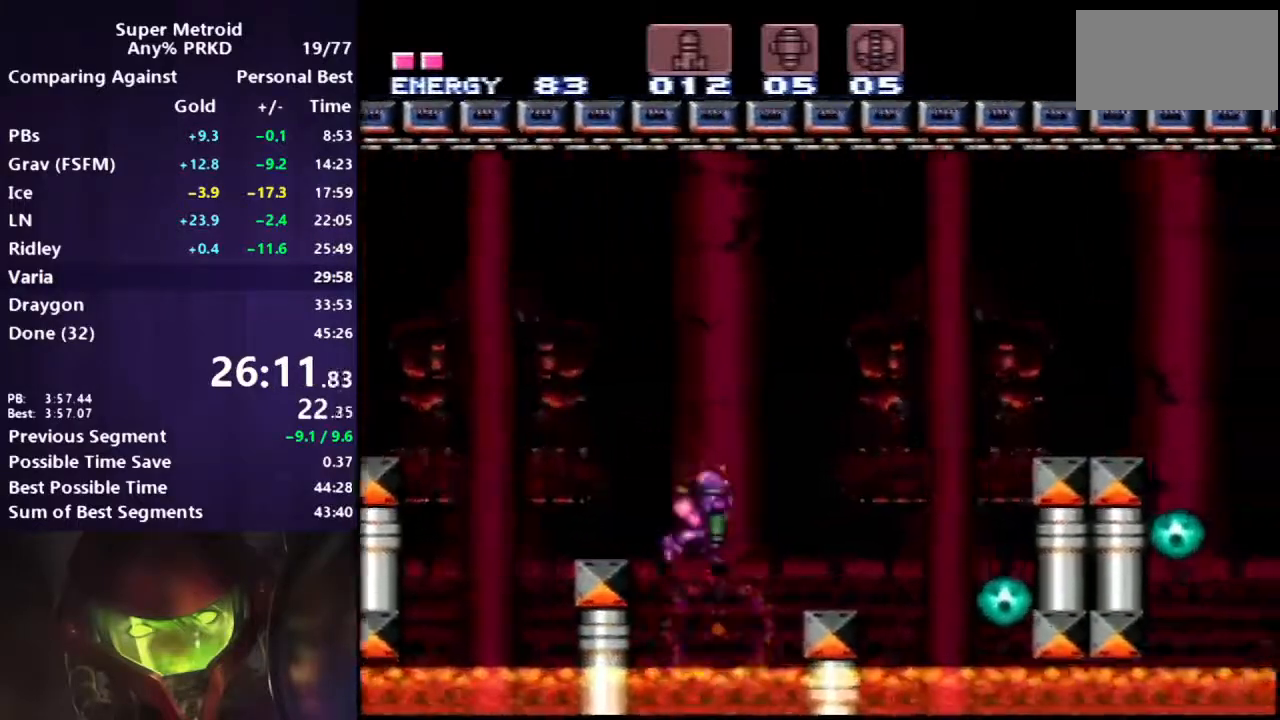
{"buttons": ["A", "B", "X", "DPAD_RIGHT"], "events": [[183, "DPAD_DOWN", "up"], [183, "DPAD_RIGHT", "down"], [267, "A", "down"], [450, "X", "down"]]}